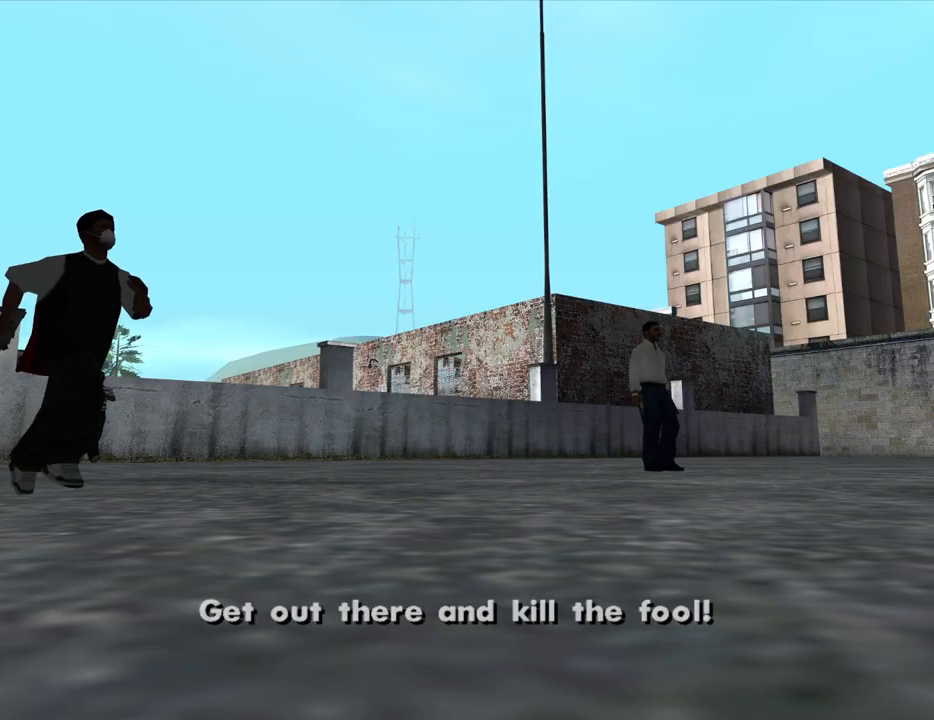
Gameplay with keyboard and mouse; each line is a JSON object with the keys and mouse buttons held at the frame after it. "events" lists presses ("down") and releases ("up") of "1", "2", "3", "4", "5", "6", "a", "alt", "c", "ctrl", "d", "down", "e", "escape", "f", "f1", "f2", "f3", "g", "h", "left", "num2", "q", "r", "right", "s", "shift", "space", "t", "tab", "up", "v", "w", "x", "z", "mouse_left", "mouse_middle", "mouse_right", "mouse_wheel_up" and "mouse_wheel_down" between this image and that frame as [ms after this image, input, new state], when the widget could be followed in between. "mouse_left", "mouse_middle", "mouse_right", "mouse_wheel_up", "mouse_wheel_down" = the "left", "middle", "right", "wheel_up", "wheel_down" buttons of the "mouse" list. No other keys are recorded. Mouse movement is not recorded.
{"keys": [], "mouse": [], "events": [[17, "mouse_left", "down"], [17, "mouse_right", "down"], [100, "mouse_left", "up"], [100, "mouse_right", "up"], [150, "mouse_left", "down"], [150, "mouse_right", "down"], [300, "mouse_left", "up"], [300, "mouse_right", "up"]]}
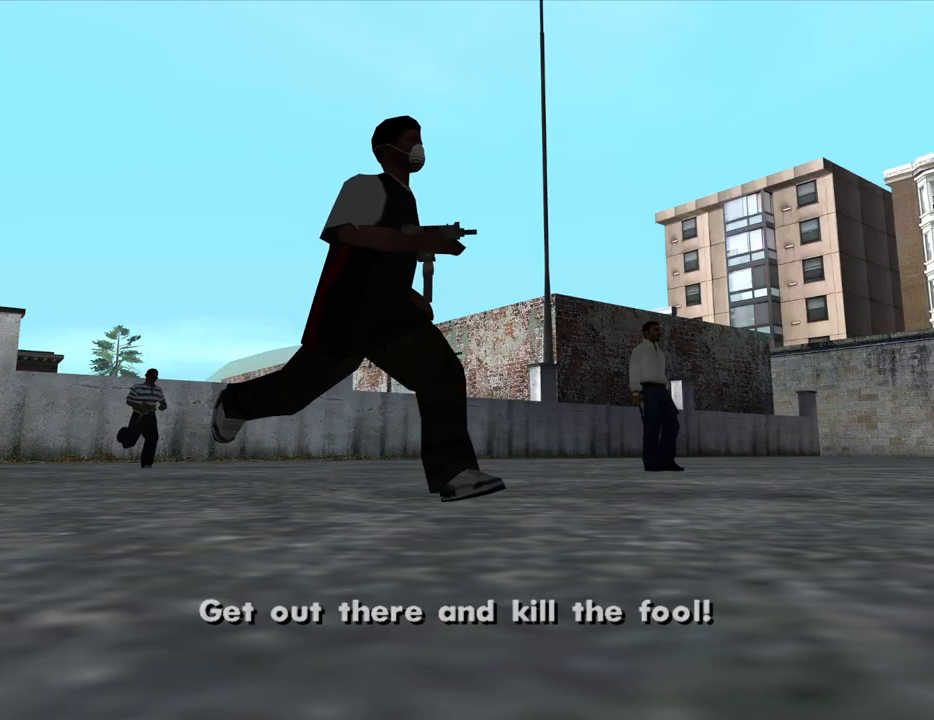
{"keys": [], "mouse": ["left", "right"], "events": [[167, "a", "down"], [217, "a", "up"], [267, "mouse_left", "down"], [267, "mouse_right", "down"], [317, "space", "down"], [400, "mouse_left", "up"], [400, "mouse_right", "up"], [400, "space", "up"], [450, "a", "down"], [450, "mouse_left", "down"], [500, "a", "up"], [500, "mouse_right", "down"]]}
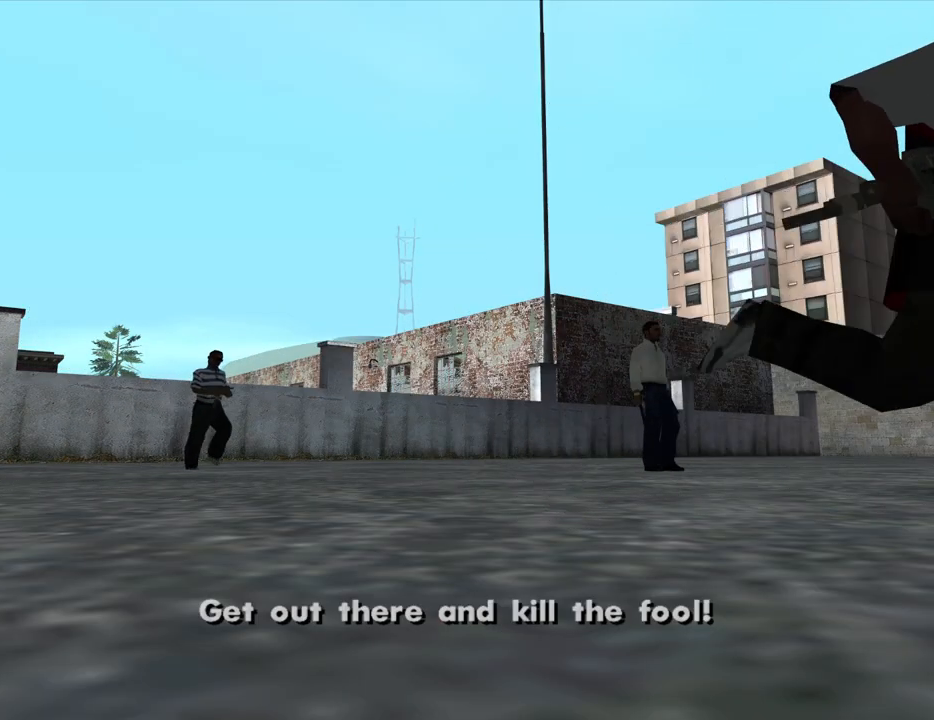
{"keys": [], "mouse": [], "events": [[50, "d", "down"], [100, "d", "up"], [100, "mouse_left", "up"], [100, "mouse_right", "up"], [100, "space", "down"], [184, "space", "up"], [367, "mouse_left", "down"], [367, "mouse_right", "down"], [467, "mouse_left", "up"], [467, "mouse_right", "up"]]}
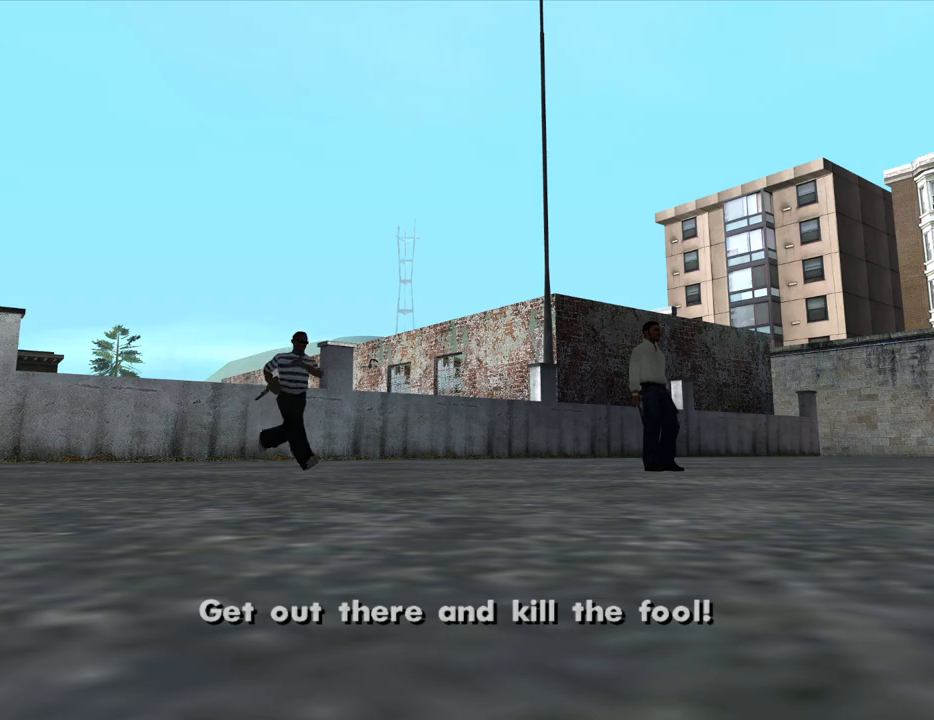
{"keys": ["w"], "mouse": [], "events": [[17, "mouse_left", "down"], [67, "mouse_right", "down"], [150, "mouse_left", "up"], [150, "mouse_right", "up"], [350, "w", "down"]]}
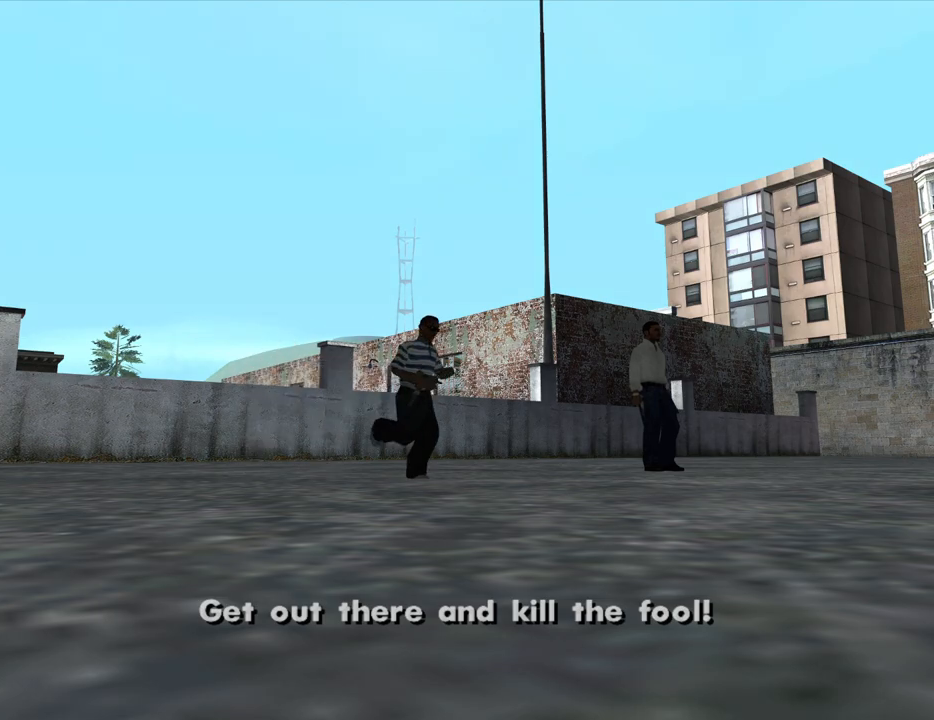
{"keys": ["space", "w"], "mouse": [], "events": [[84, "mouse_left", "down"], [84, "mouse_right", "down"], [167, "mouse_right", "up"], [167, "space", "down"], [217, "mouse_left", "up"], [267, "space", "up"], [367, "w", "up"], [400, "space", "down"], [500, "w", "down"]]}
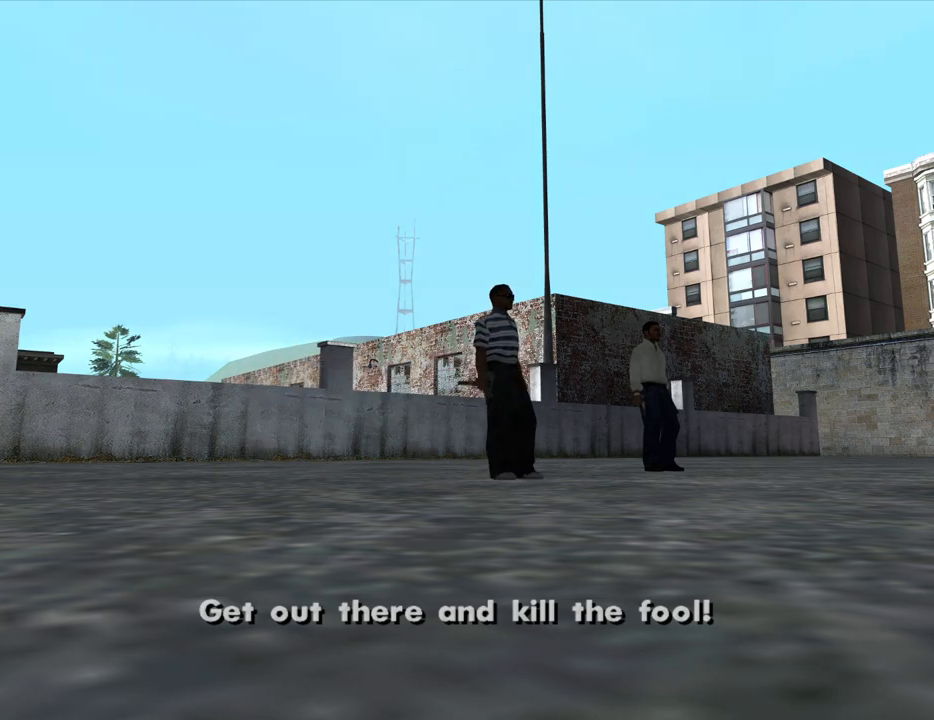
{"keys": ["space", "w"], "mouse": [], "events": [[50, "space", "up"], [184, "mouse_left", "down"], [184, "mouse_right", "down"], [334, "mouse_left", "up"], [334, "mouse_right", "up"], [467, "space", "down"]]}
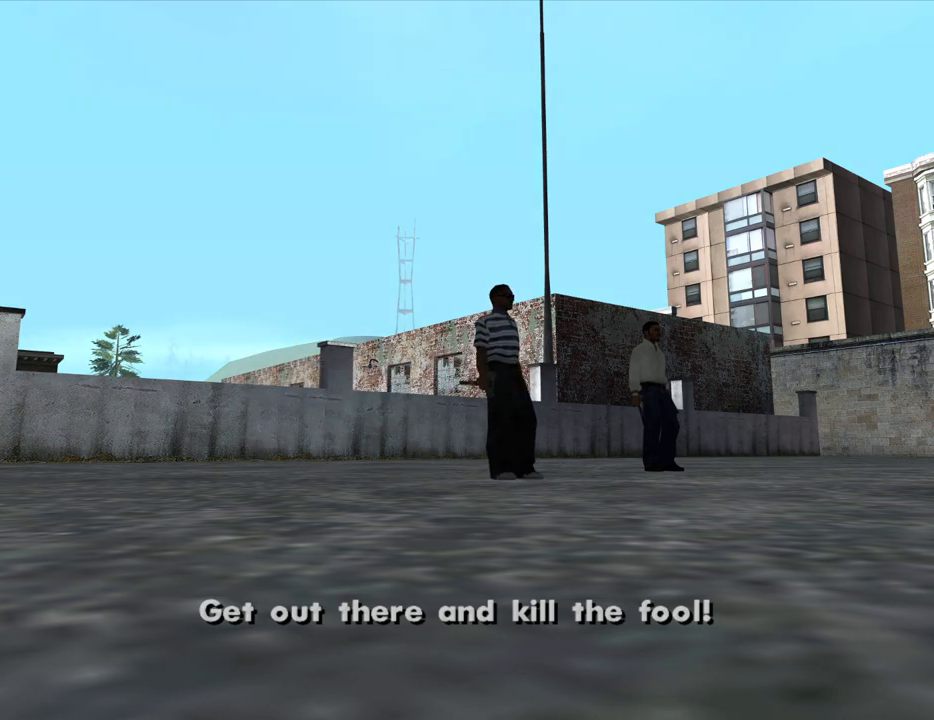
{"keys": ["w"], "mouse": [], "events": [[67, "space", "up"], [200, "mouse_left", "down"], [200, "mouse_right", "down"], [300, "mouse_left", "up"], [350, "mouse_right", "up"]]}
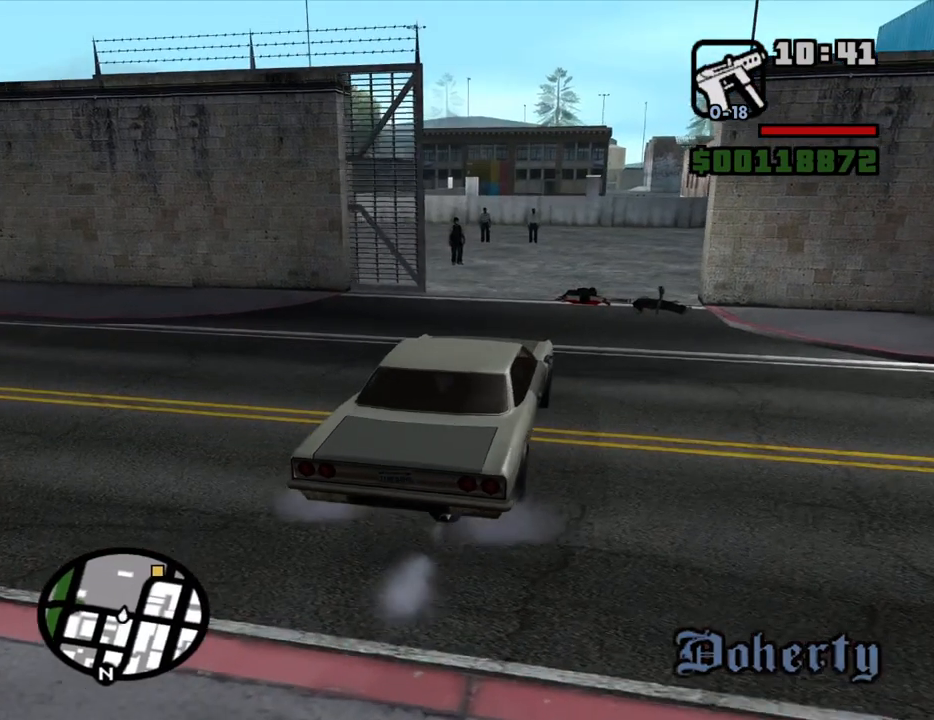
{"keys": ["a", "w"], "mouse": [], "events": [[367, "a", "down"]]}
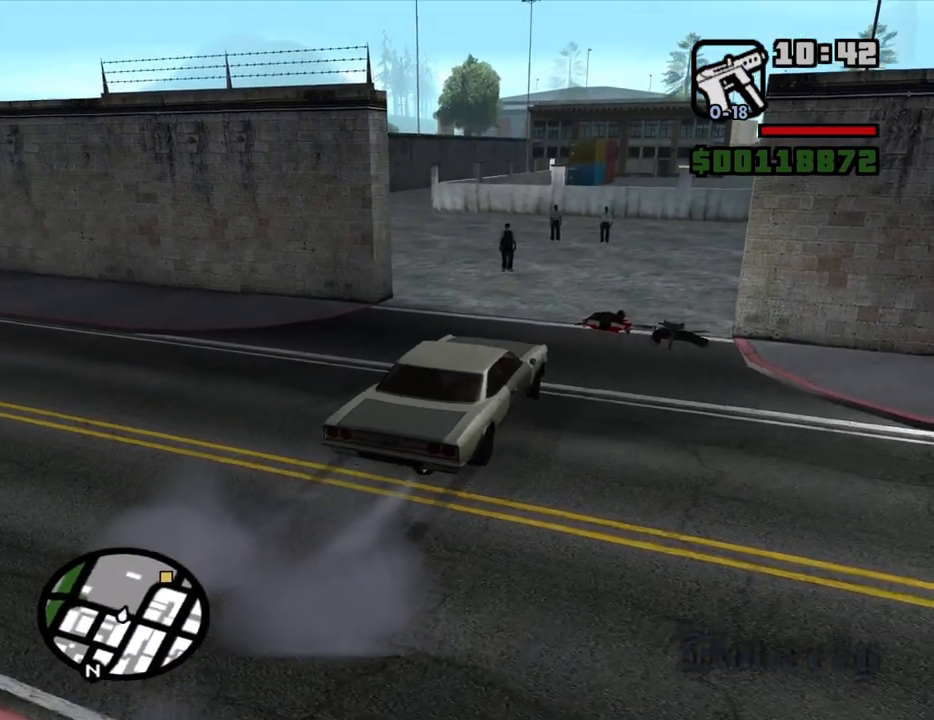
{"keys": ["w"], "mouse": [], "events": [[367, "a", "up"]]}
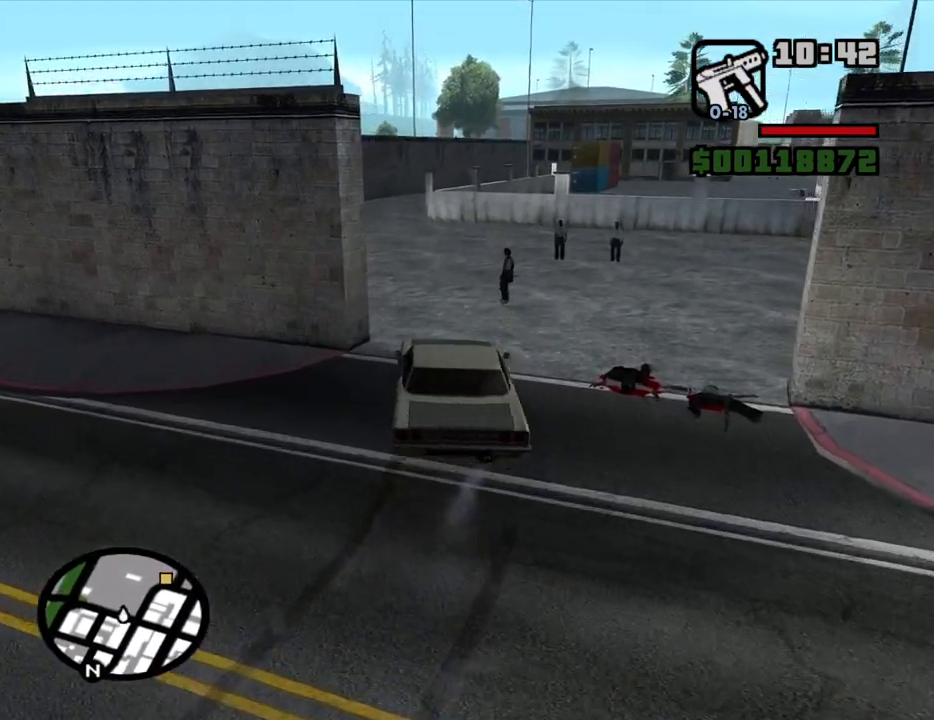
{"keys": ["a", "w"], "mouse": [], "events": [[300, "a", "down"]]}
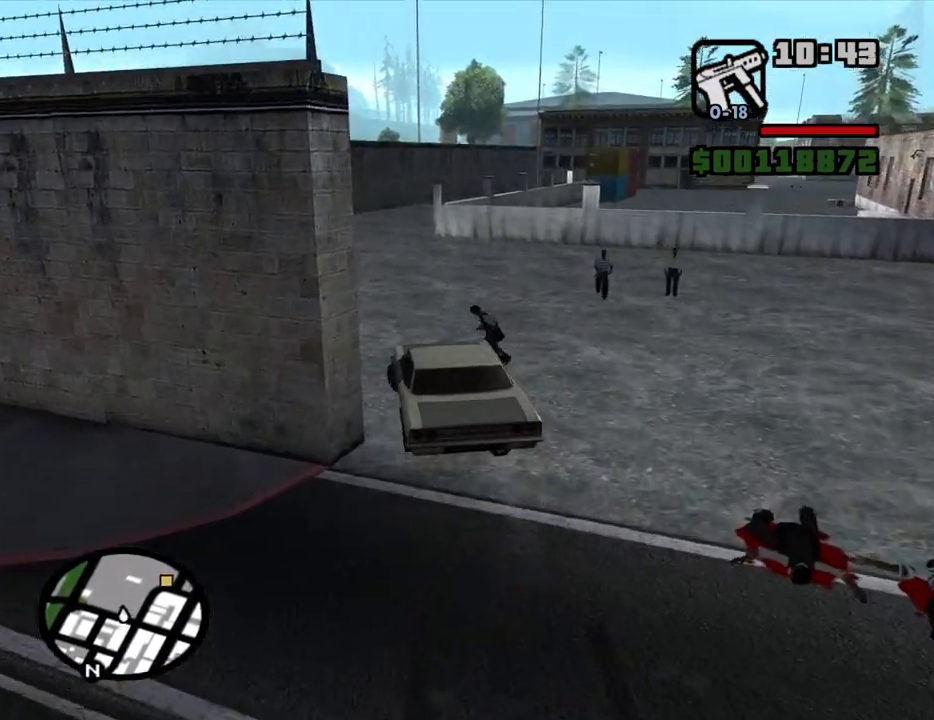
{"keys": ["w"], "mouse": [], "events": [[84, "a", "up"]]}
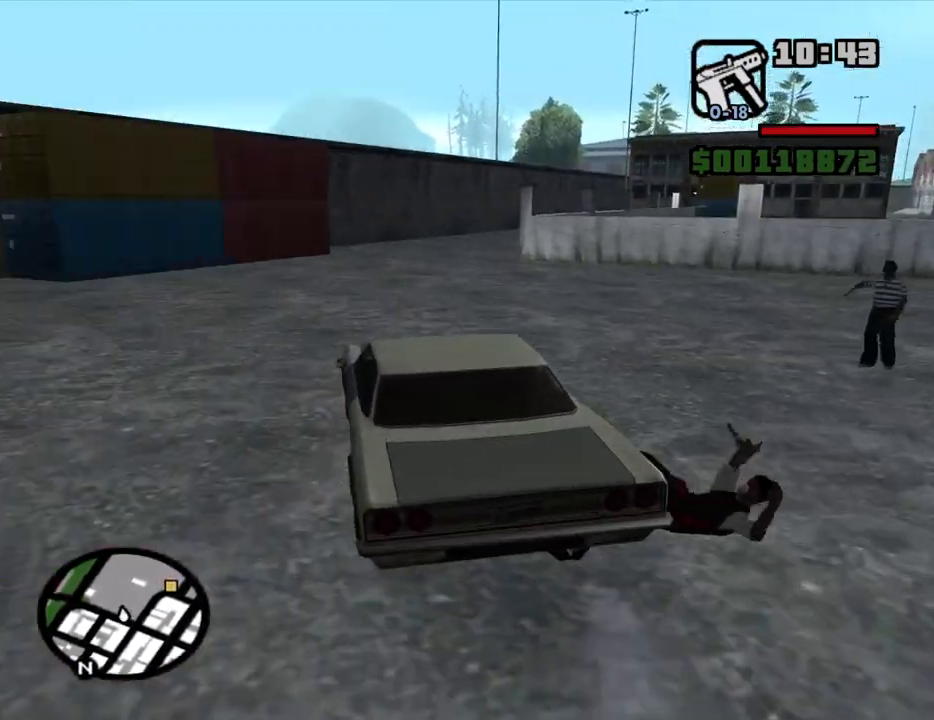
{"keys": ["w"], "mouse": [], "events": [[184, "d", "down"], [284, "d", "up"]]}
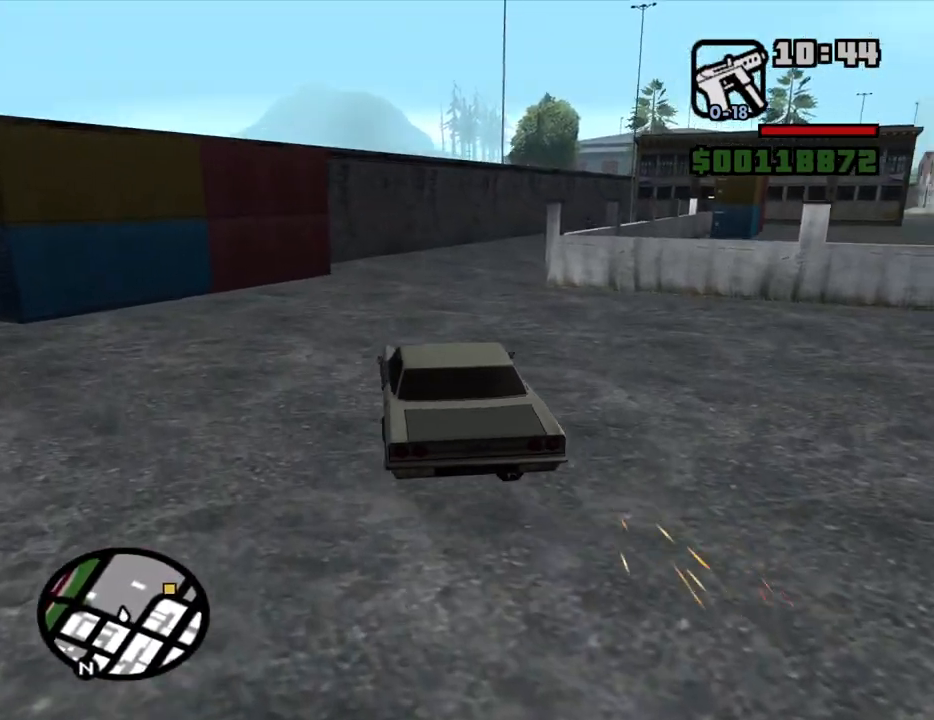
{"keys": ["d", "w"], "mouse": [], "events": [[384, "d", "down"]]}
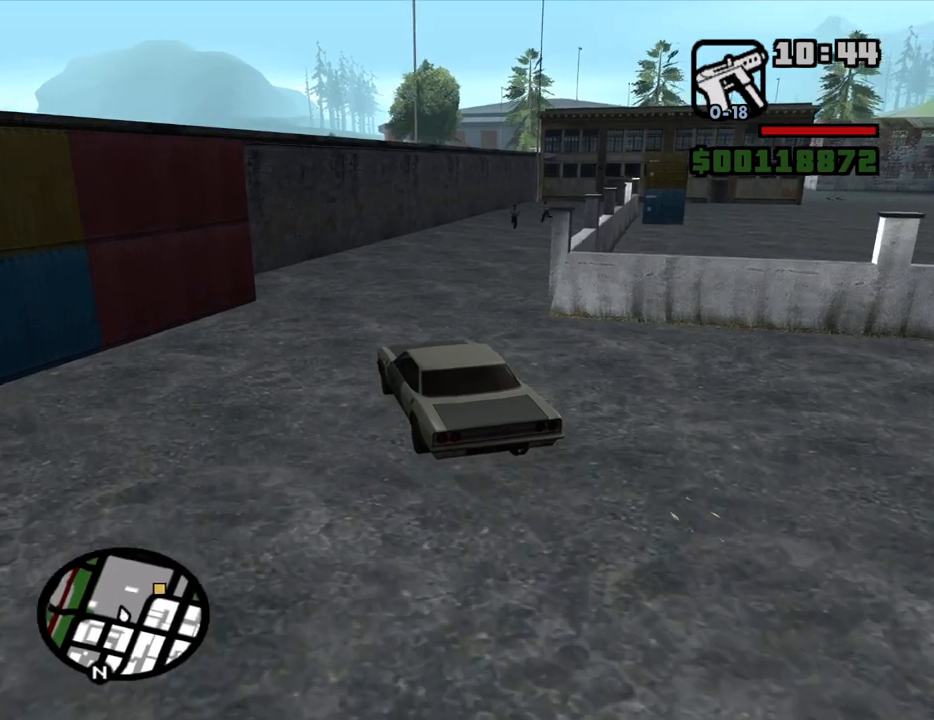
{"keys": ["w"], "mouse": [], "events": [[117, "d", "up"], [317, "d", "down"], [400, "d", "up"]]}
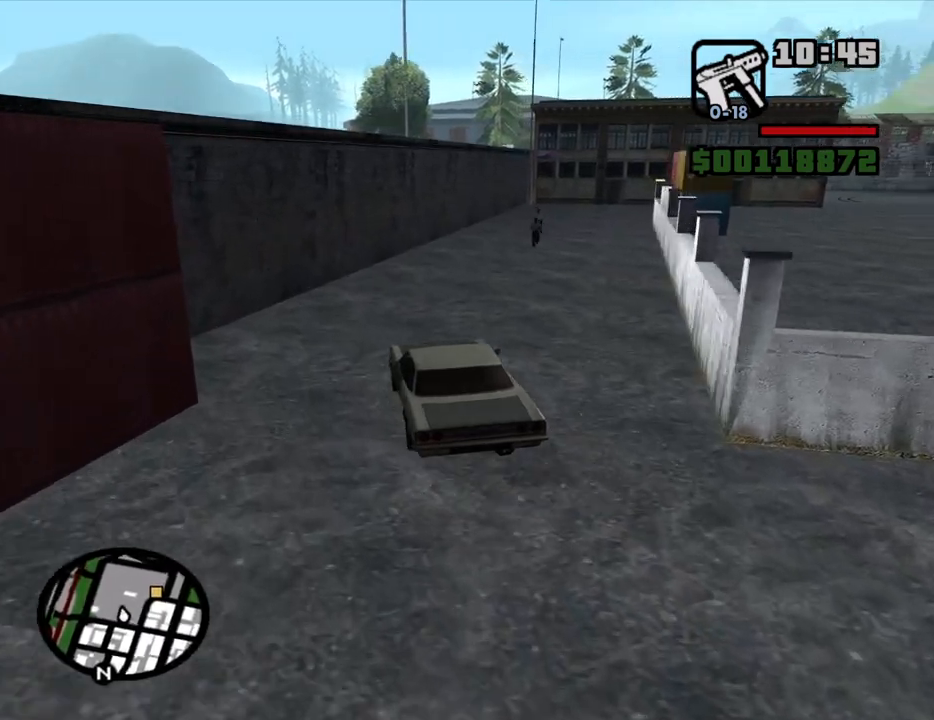
{"keys": ["d", "w"], "mouse": [], "events": [[134, "d", "down"], [284, "d", "up"], [417, "d", "down"]]}
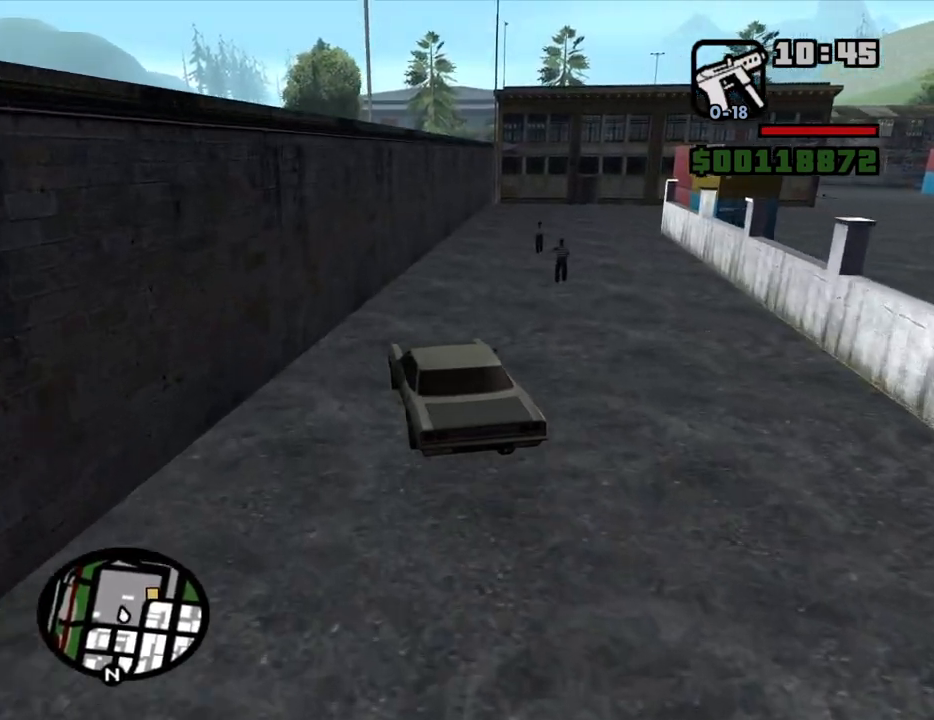
{"keys": ["d", "w"], "mouse": [], "events": [[67, "d", "up"], [150, "d", "down"]]}
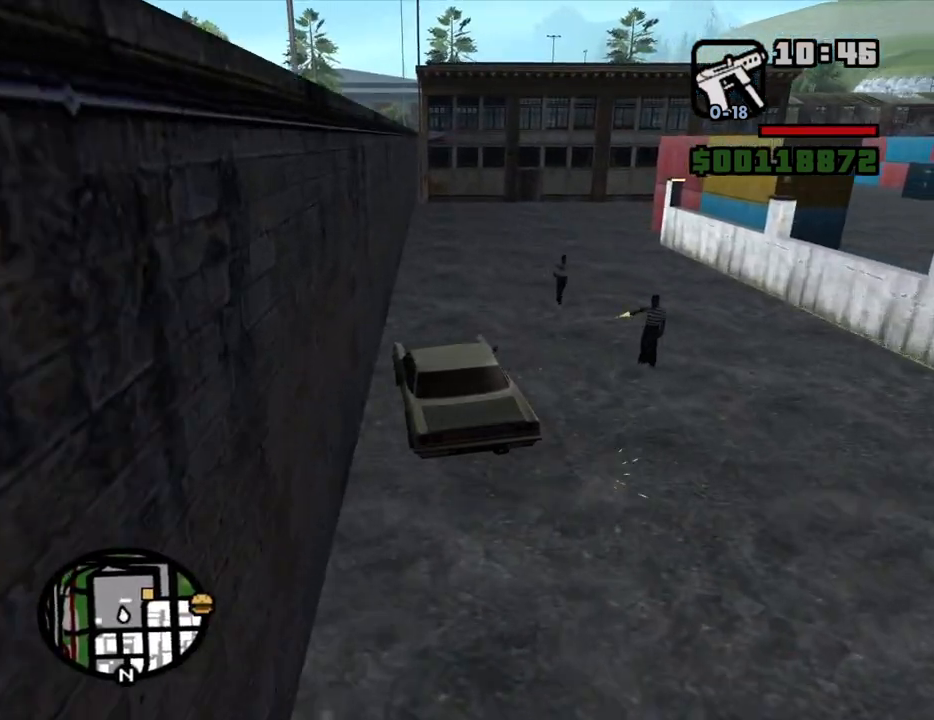
{"keys": ["d", "w"], "mouse": [], "events": []}
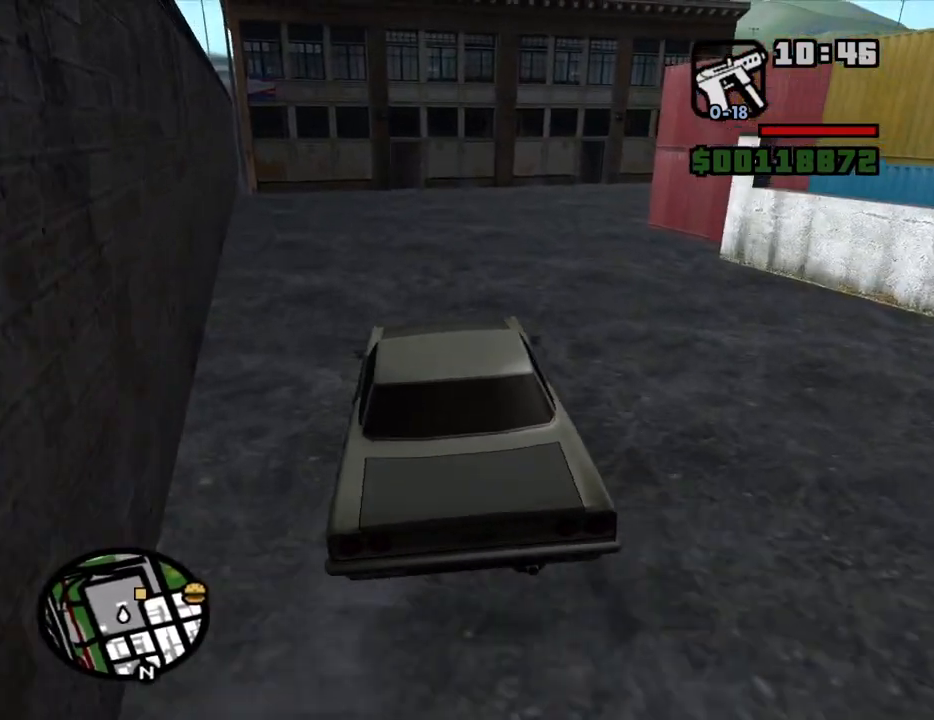
{"keys": ["d", "w"], "mouse": [], "events": []}
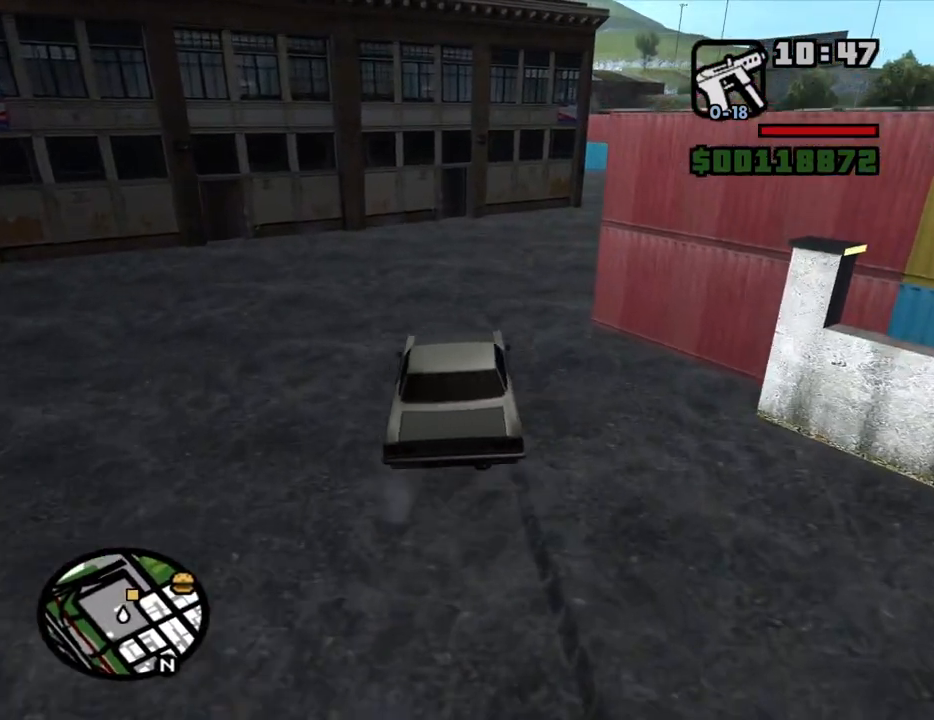
{"keys": ["d"], "mouse": [], "events": [[17, "w", "up"]]}
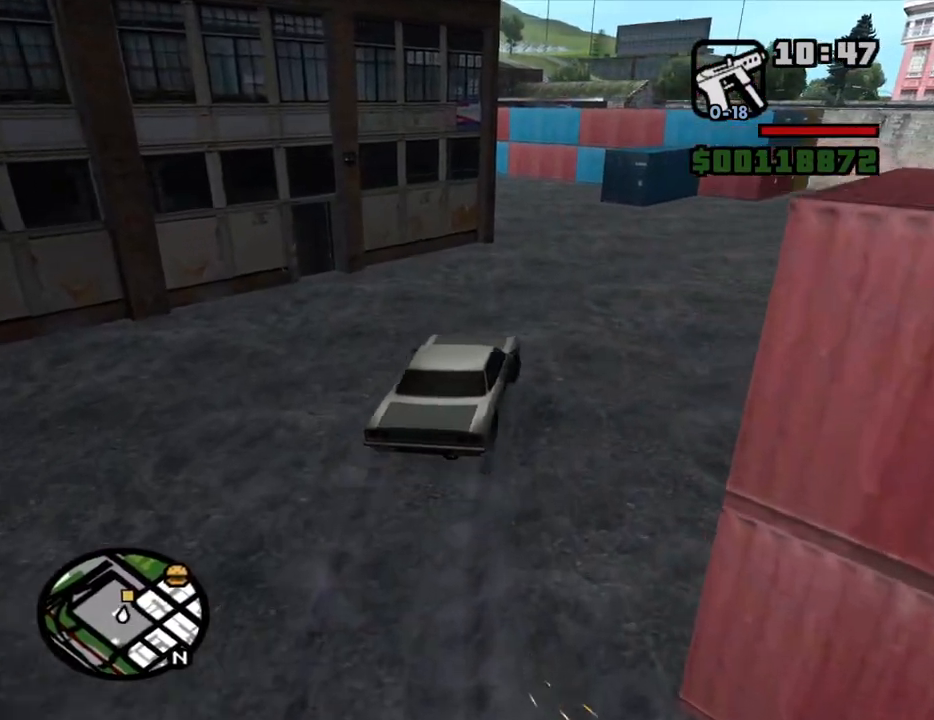
{"keys": ["a"], "mouse": [], "events": [[117, "a", "down"], [167, "d", "up"]]}
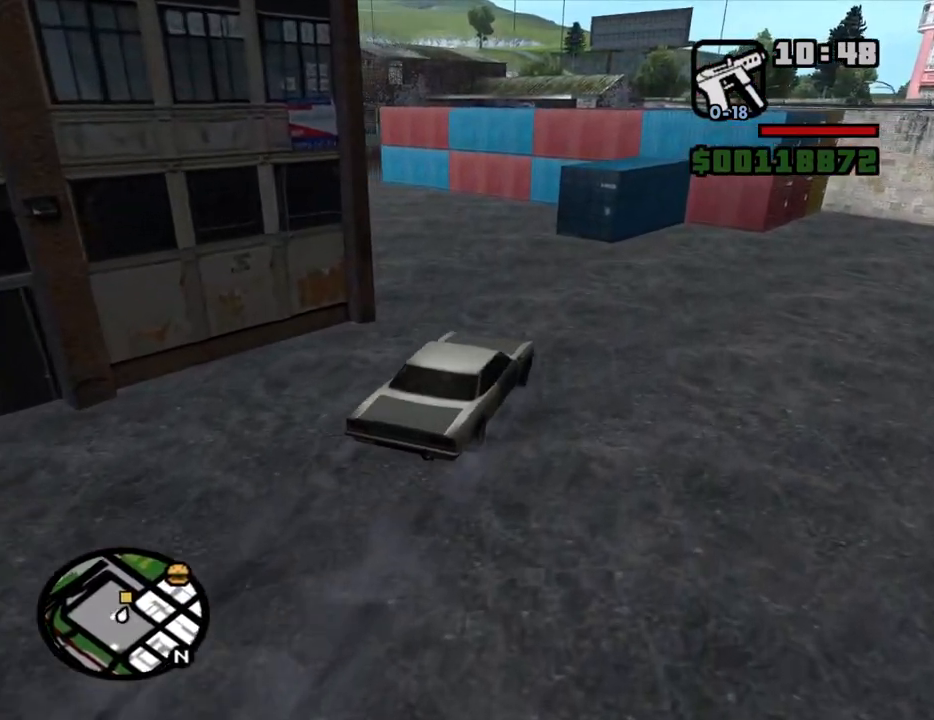
{"keys": ["a"], "mouse": [], "events": []}
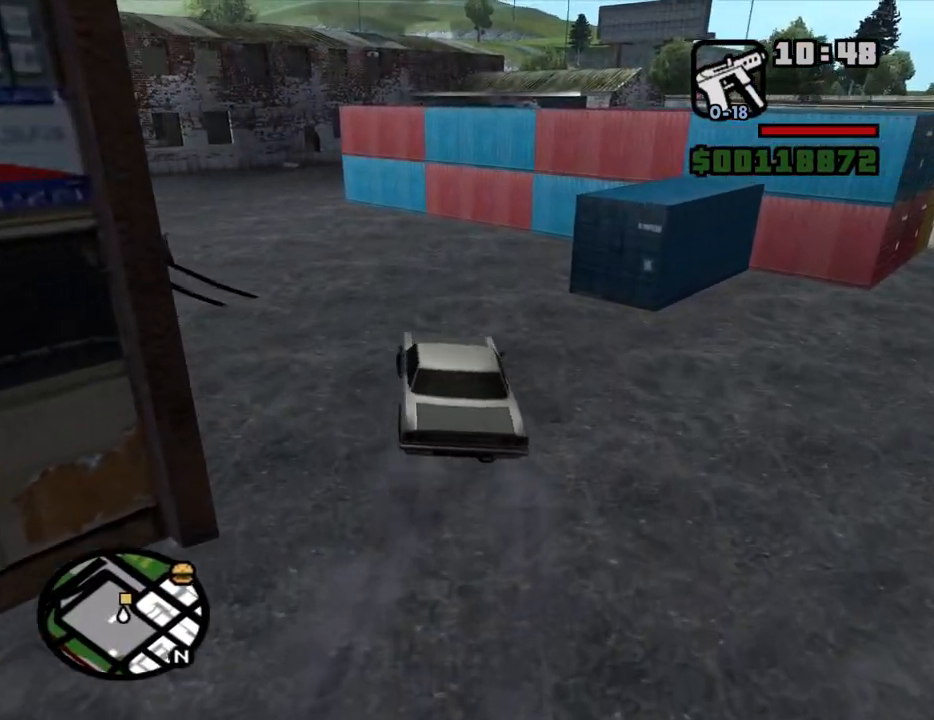
{"keys": ["d", "w"], "mouse": [], "events": [[67, "w", "down"], [350, "a", "up"], [384, "d", "down"]]}
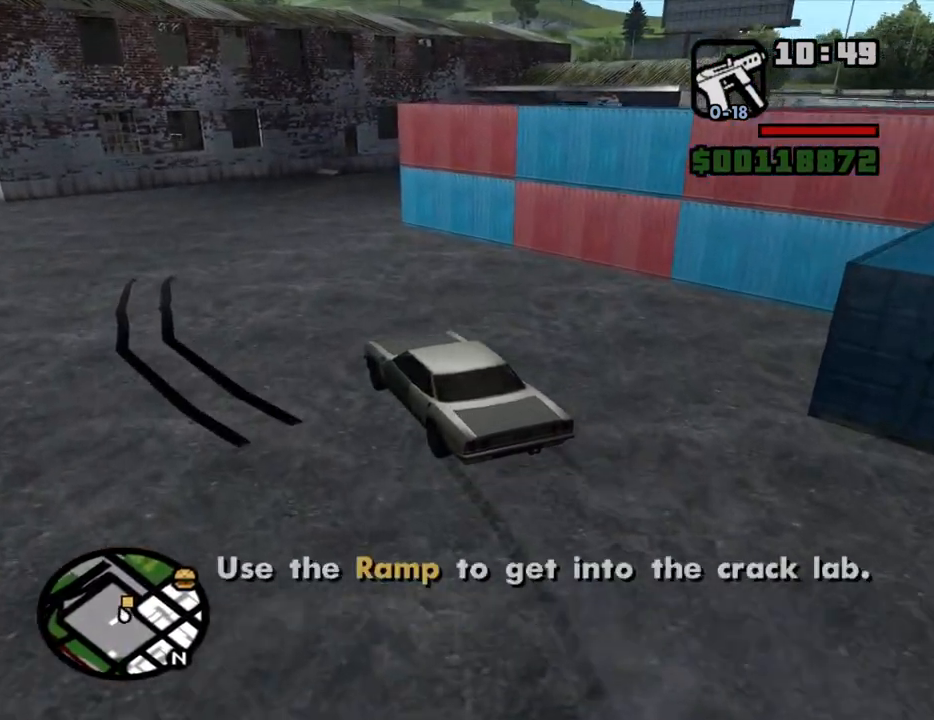
{"keys": ["w"], "mouse": [], "events": [[317, "d", "up"]]}
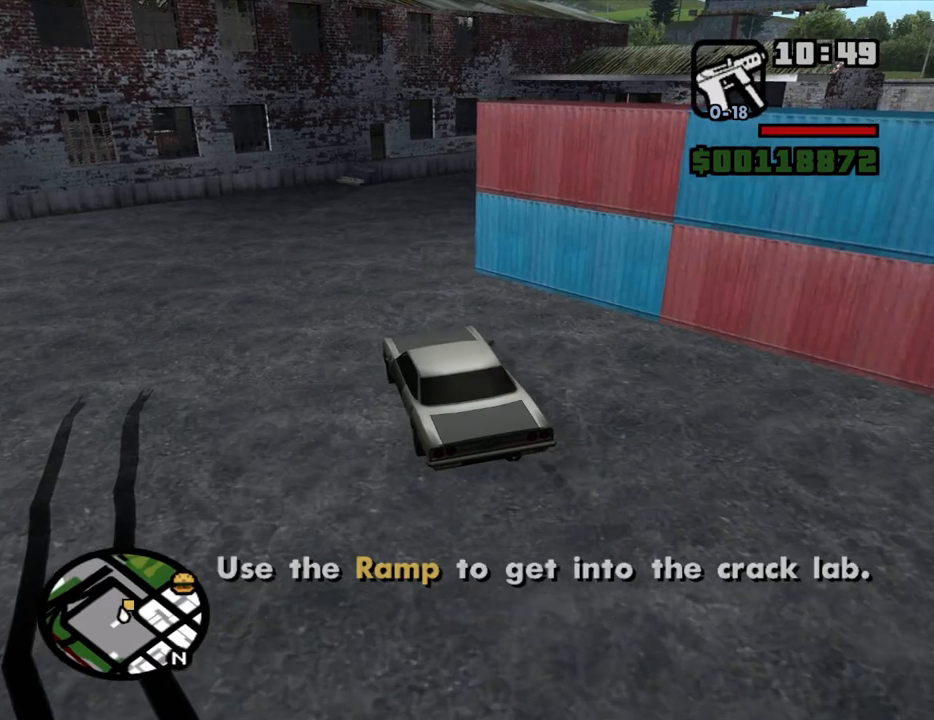
{"keys": ["d"], "mouse": [], "events": [[50, "d", "down"], [50, "w", "up"], [184, "space", "down"], [284, "space", "up"]]}
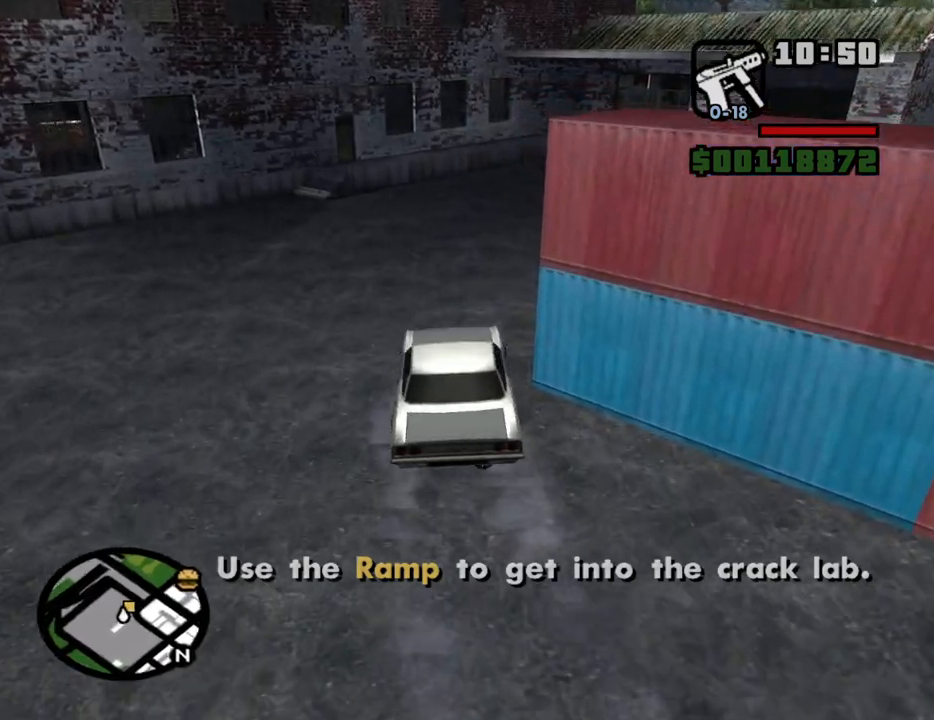
{"keys": ["a", "w"], "mouse": [], "events": [[150, "w", "down"], [434, "d", "up"], [484, "a", "down"]]}
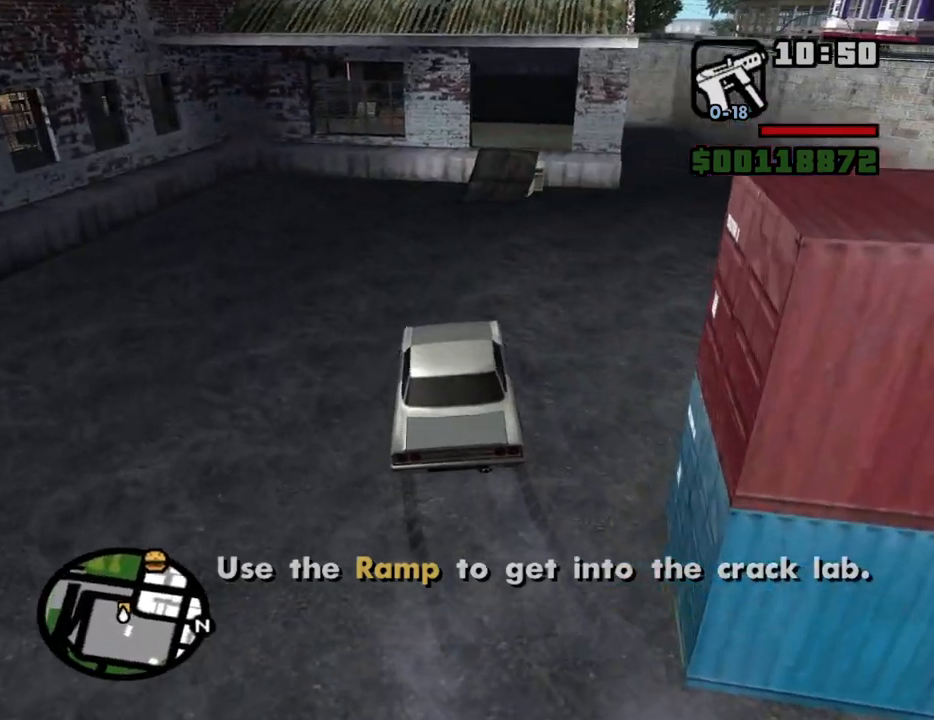
{"keys": ["w"], "mouse": [], "events": [[84, "a", "up"], [167, "d", "down"], [267, "d", "up"], [400, "d", "down"], [500, "d", "up"]]}
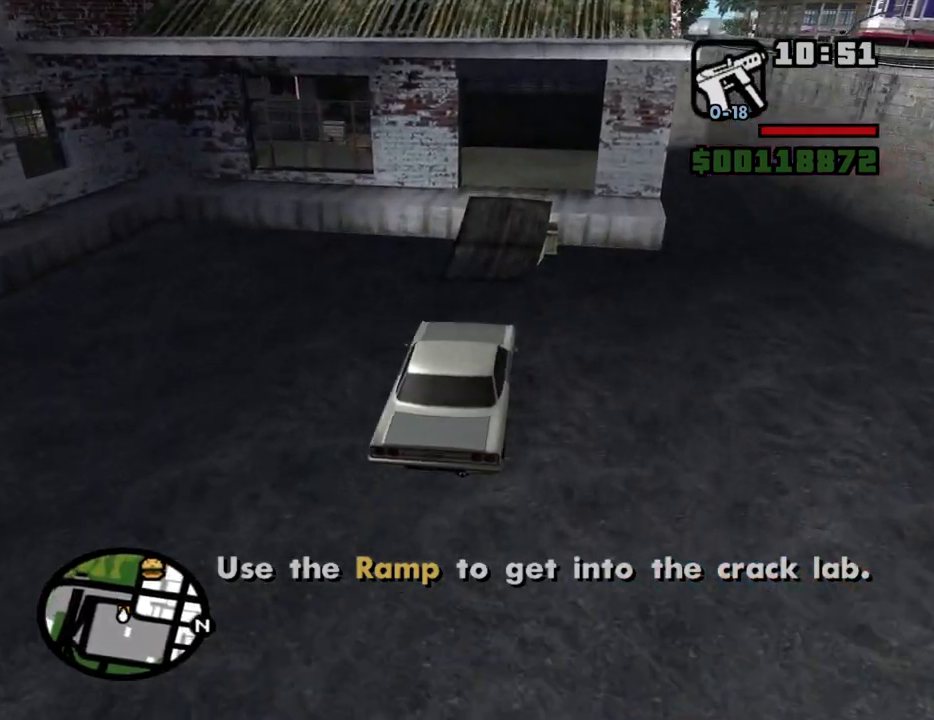
{"keys": ["a", "space"], "mouse": [], "events": [[100, "d", "down"], [184, "w", "up"], [234, "d", "up"], [284, "a", "down"], [334, "space", "down"]]}
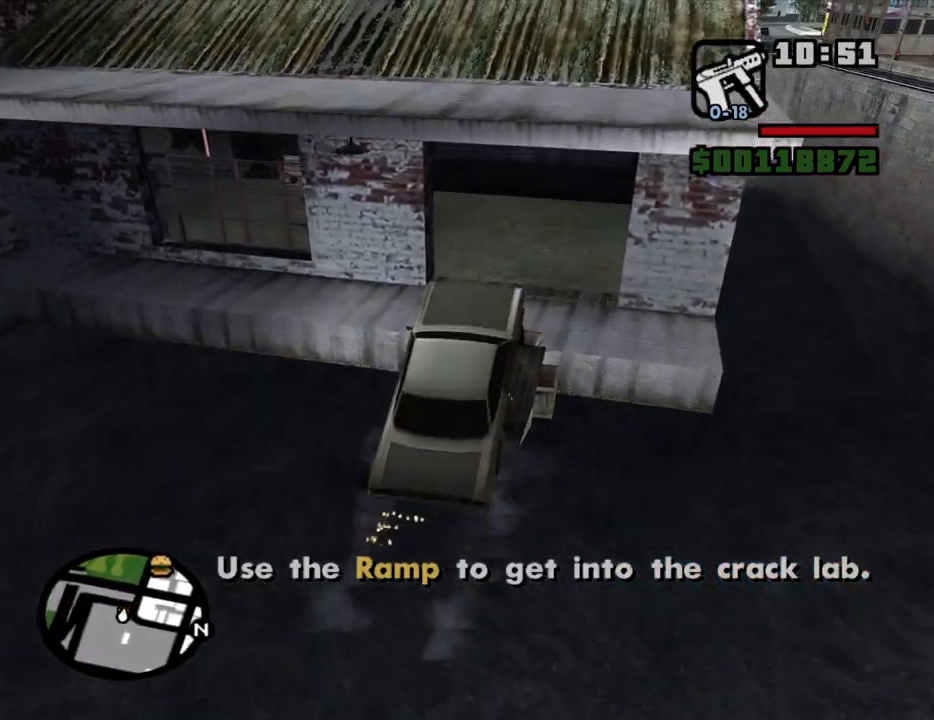
{"keys": ["a", "space"], "mouse": [], "events": [[67, "a", "up"], [150, "d", "down"], [350, "a", "down"], [350, "d", "up"]]}
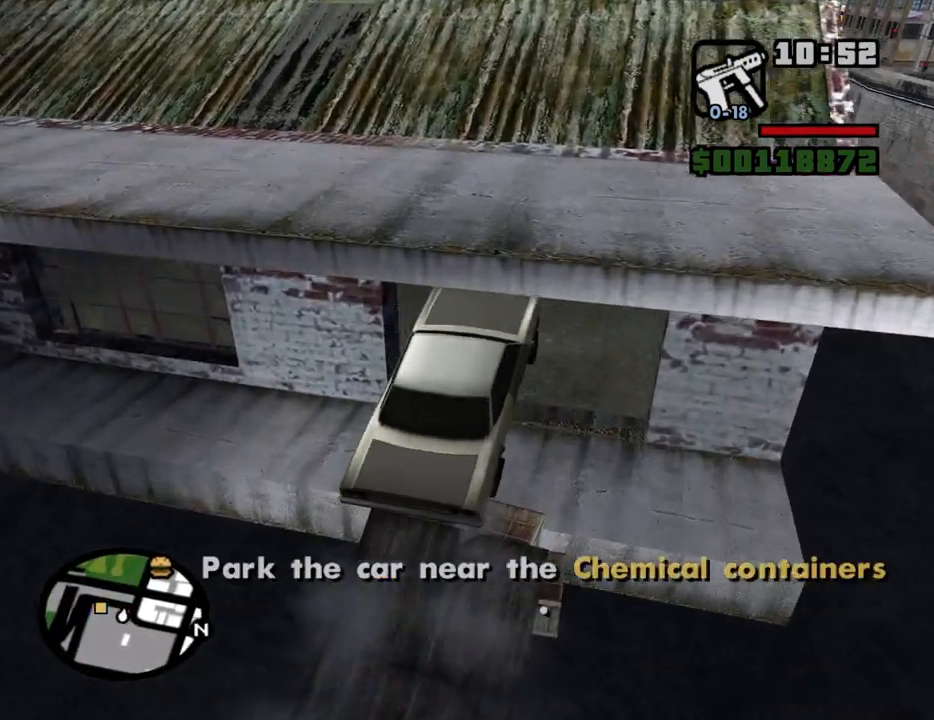
{"keys": ["a", "w"], "mouse": [], "events": [[84, "space", "up"], [117, "w", "down"]]}
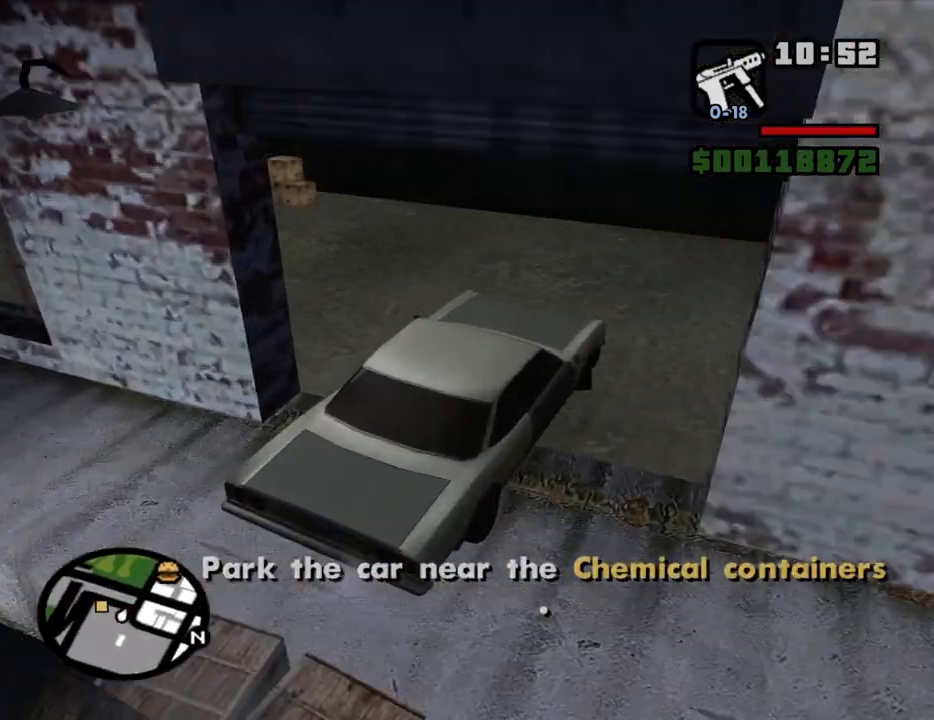
{"keys": ["a", "w"], "mouse": [], "events": []}